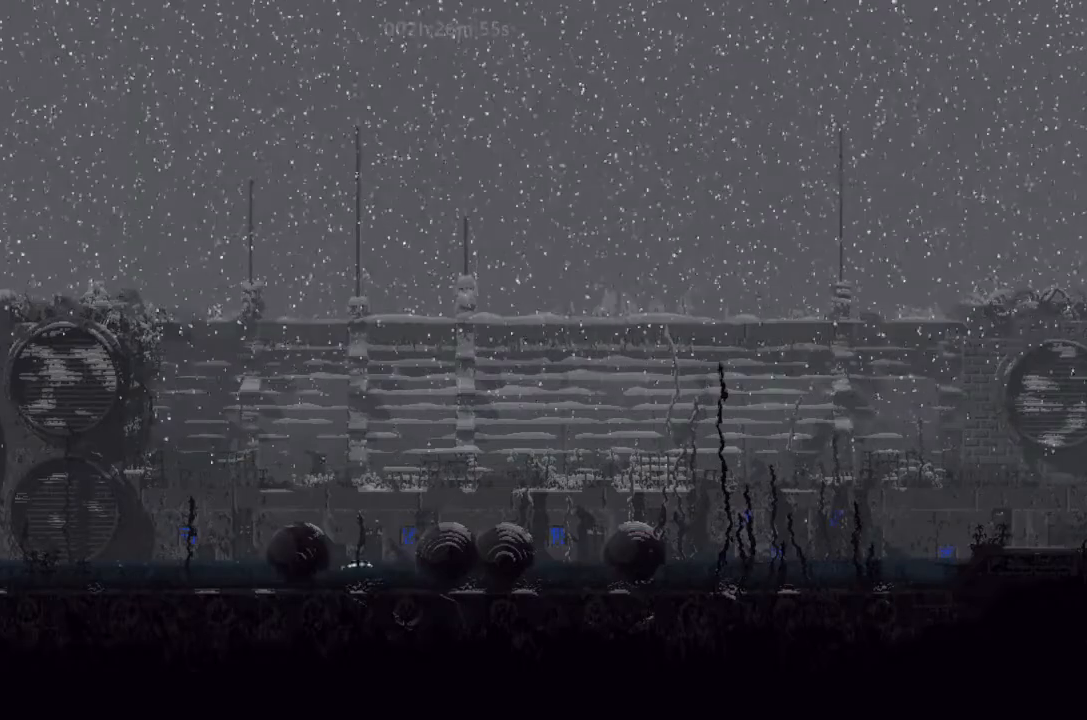
Gameplay with keyboard and mouse; each line is a JSON object with the keys held at the frame after it. "events" lists presses ("down") and releases ("up") of "down", "g", "j", "left", "right", "t" and "up" between this image and that frame as [ms after this image, input, new state], when the widget could be followed in between. No other keys are recorded. Mouse buttons are not recorded. Not read: mouse_move.
{"keys": ["left"], "events": [[66, "up", "down"], [133, "j", "up"], [133, "up", "up"], [233, "up", "down"], [400, "up", "up"]]}
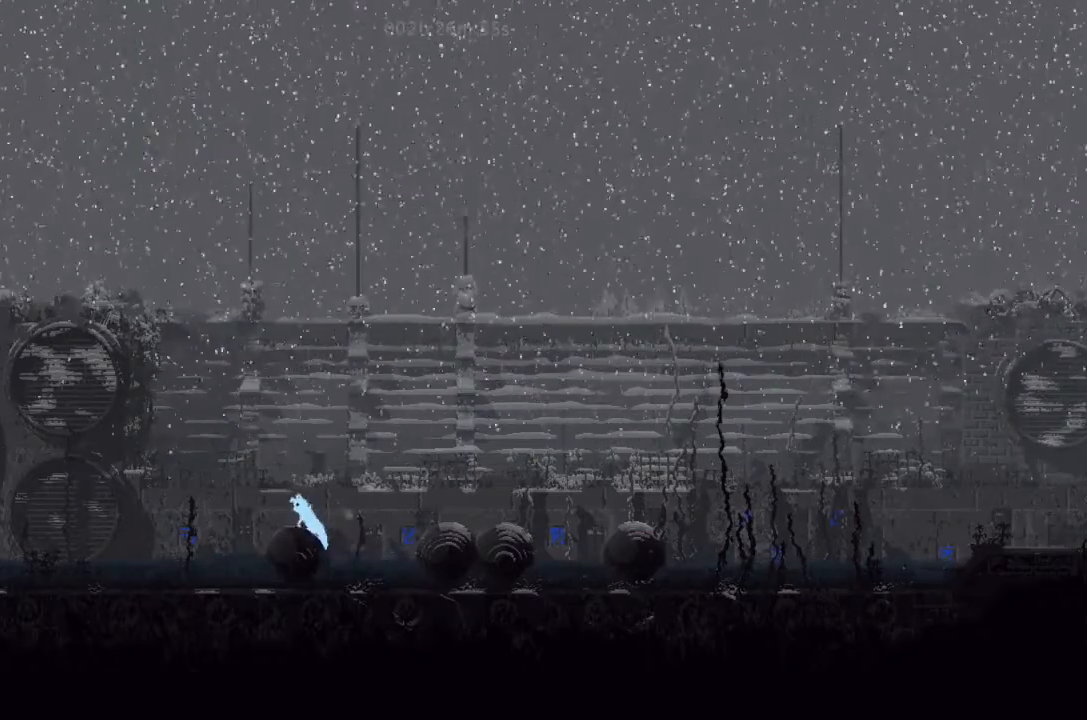
{"keys": ["j", "left"], "events": [[33, "j", "down"]]}
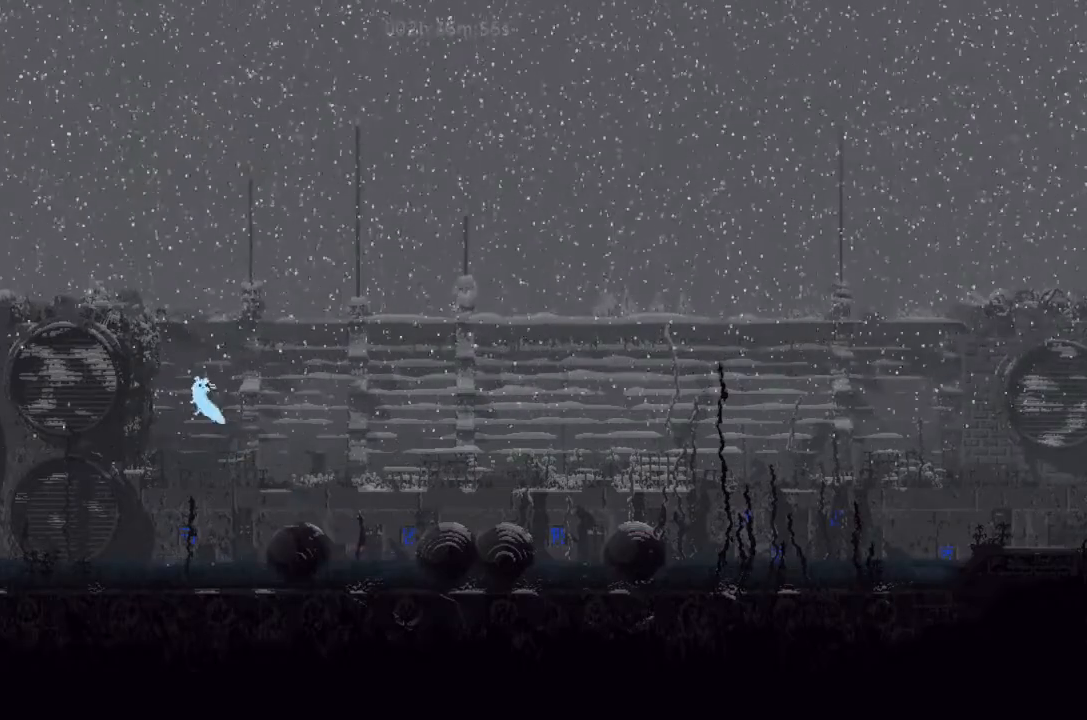
{"keys": ["left", "up"], "events": [[66, "j", "up"], [100, "up", "down"]]}
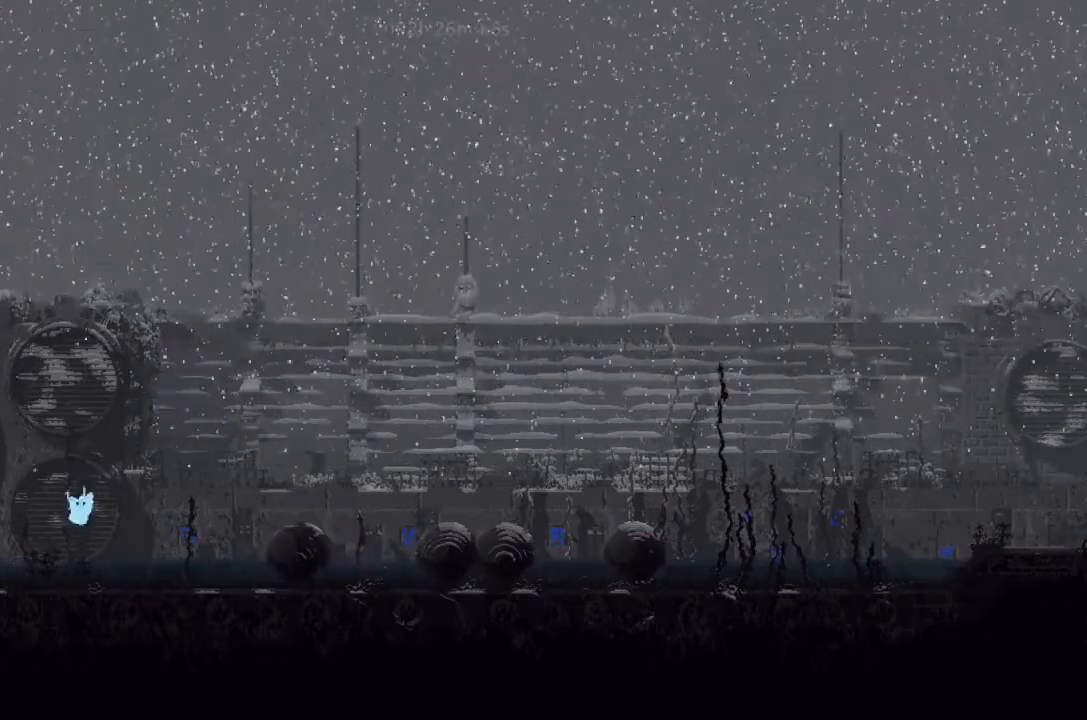
{"keys": ["j", "left", "up"], "events": [[100, "j", "down"], [266, "j", "up"], [300, "up", "up"], [366, "j", "down"], [466, "up", "down"]]}
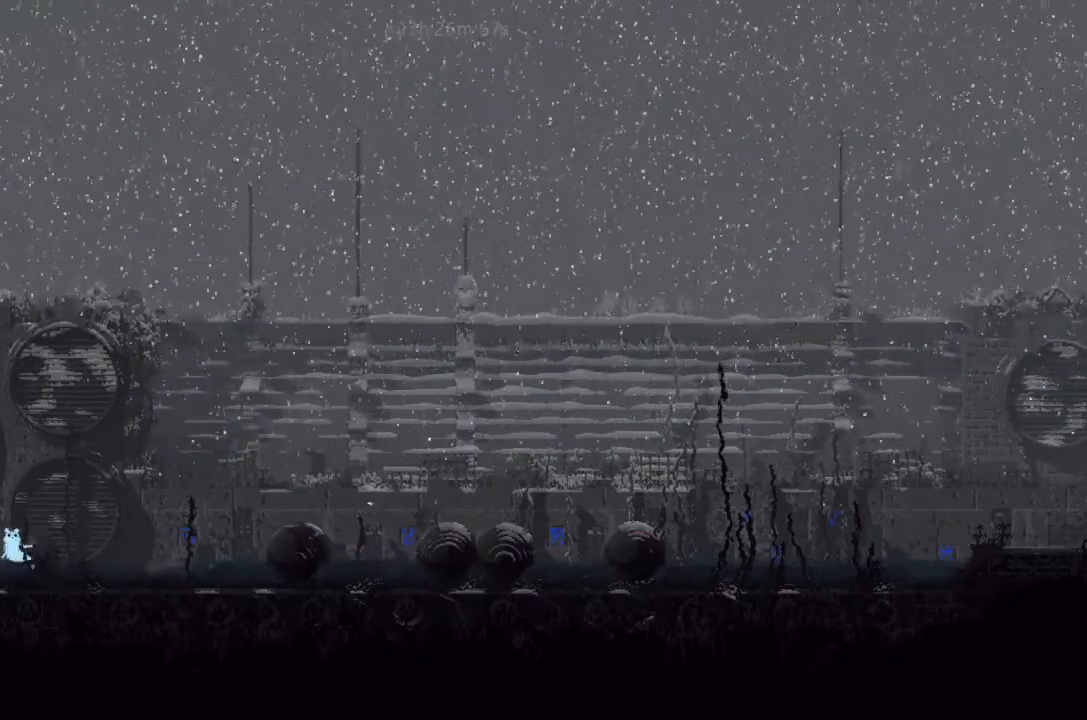
{"keys": ["left"], "events": [[66, "j", "up"], [100, "up", "up"], [200, "up", "down"], [233, "j", "down"], [400, "j", "up"], [400, "up", "up"]]}
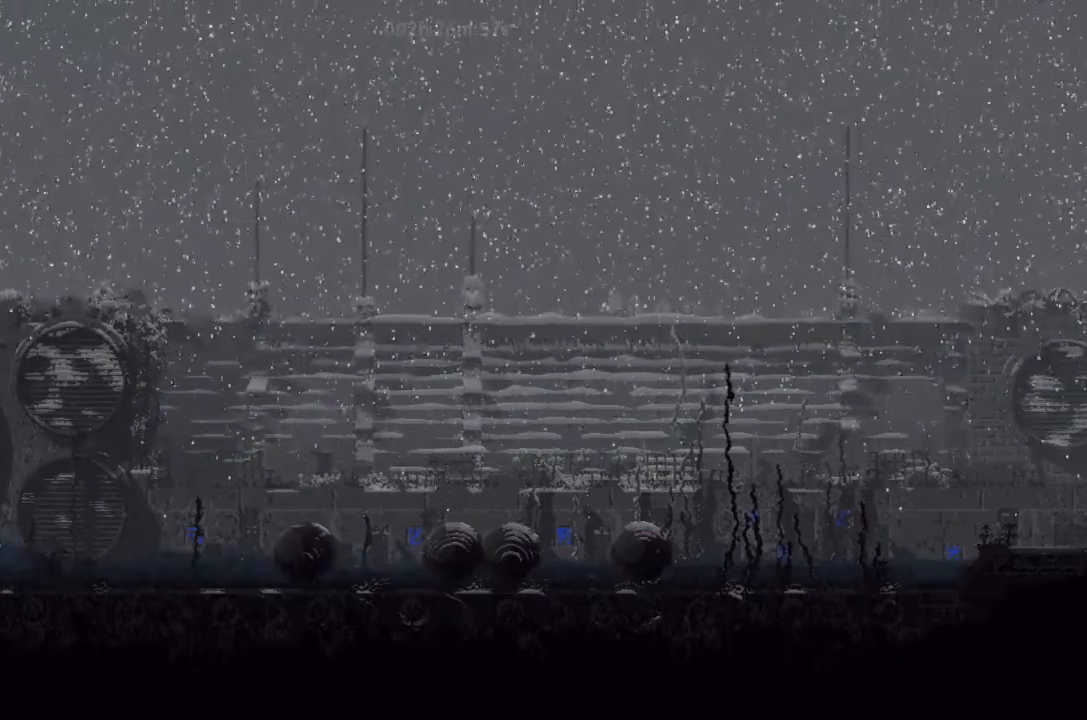
{"keys": ["left"], "events": [[66, "up", "down"], [100, "j", "down"], [100, "up", "up"], [233, "j", "up"], [266, "up", "down"], [400, "up", "up"]]}
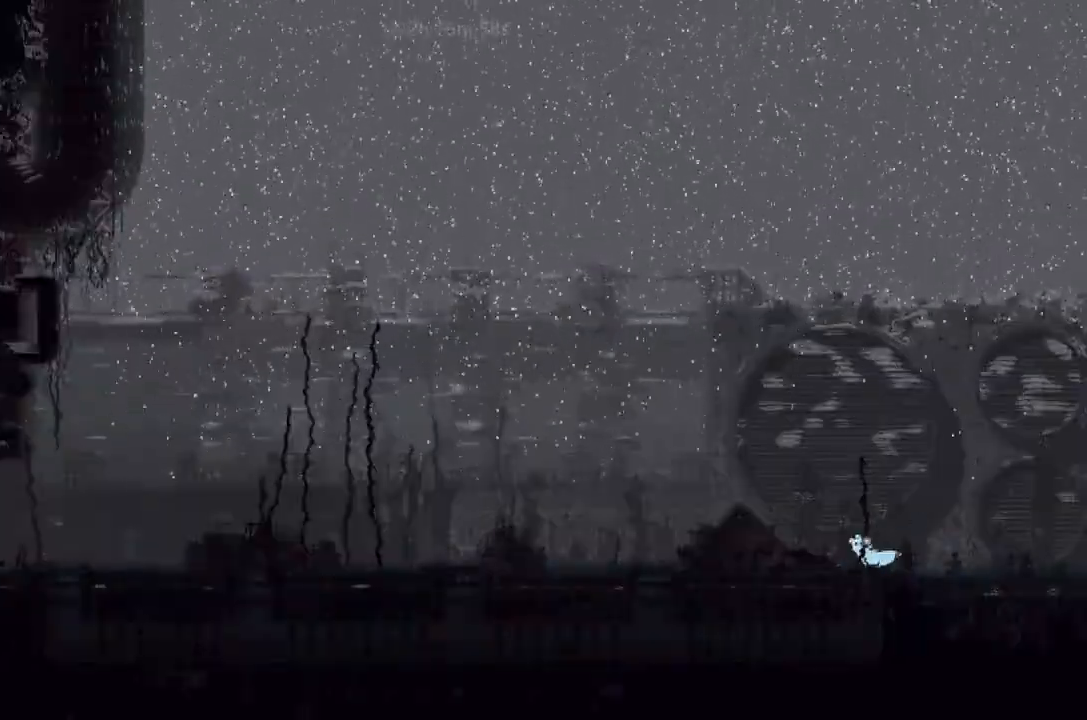
{"keys": ["left"], "events": [[33, "j", "down"], [66, "up", "down"], [200, "j", "up"], [200, "up", "up"], [366, "up", "down"], [433, "up", "up"]]}
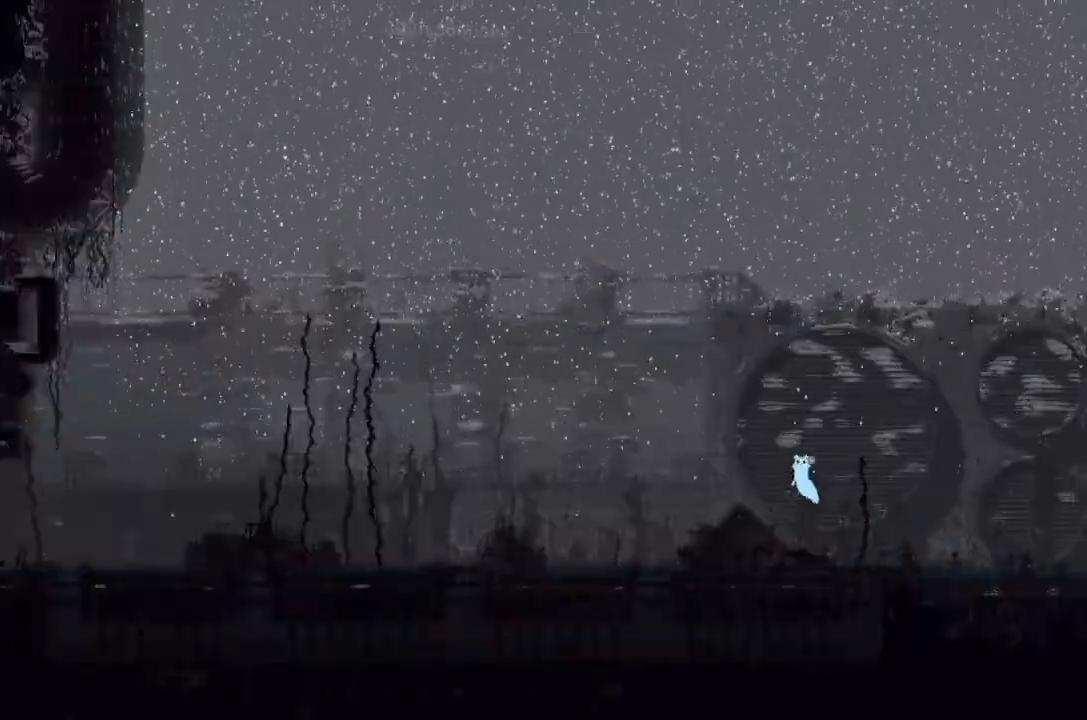
{"keys": ["j", "left"], "events": [[133, "up", "down"], [300, "up", "up"], [366, "j", "down"]]}
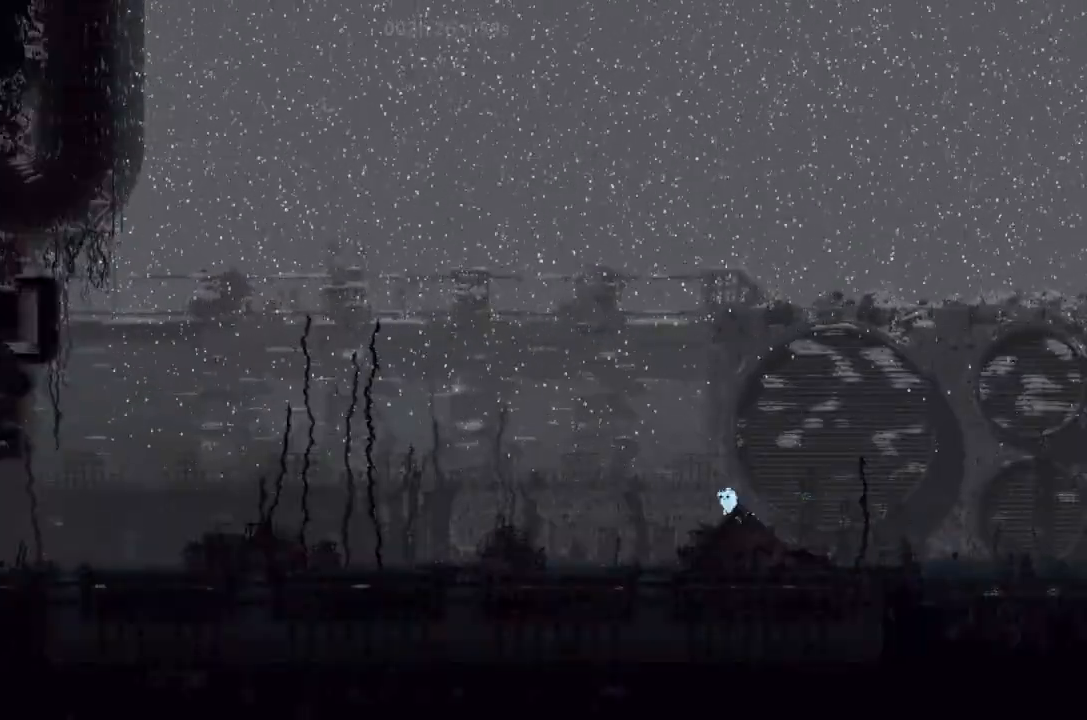
{"keys": ["j", "left"], "events": []}
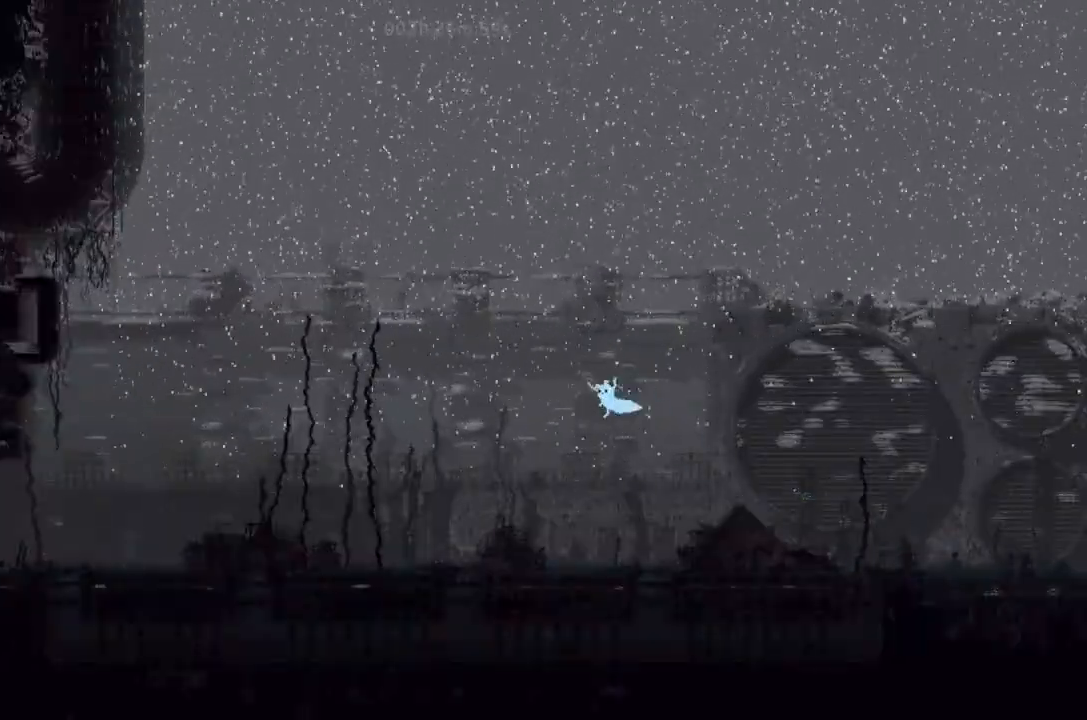
{"keys": ["j", "left", "up"], "events": [[266, "j", "up"], [266, "up", "down"], [433, "j", "down"]]}
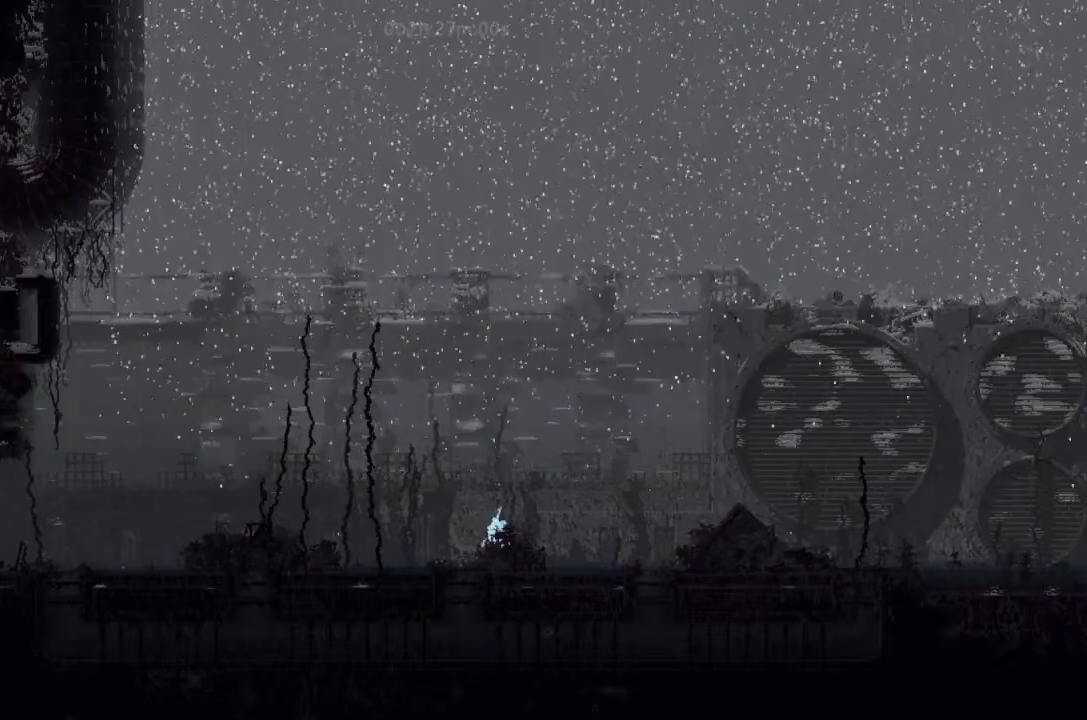
{"keys": ["j", "left"], "events": [[33, "up", "up"]]}
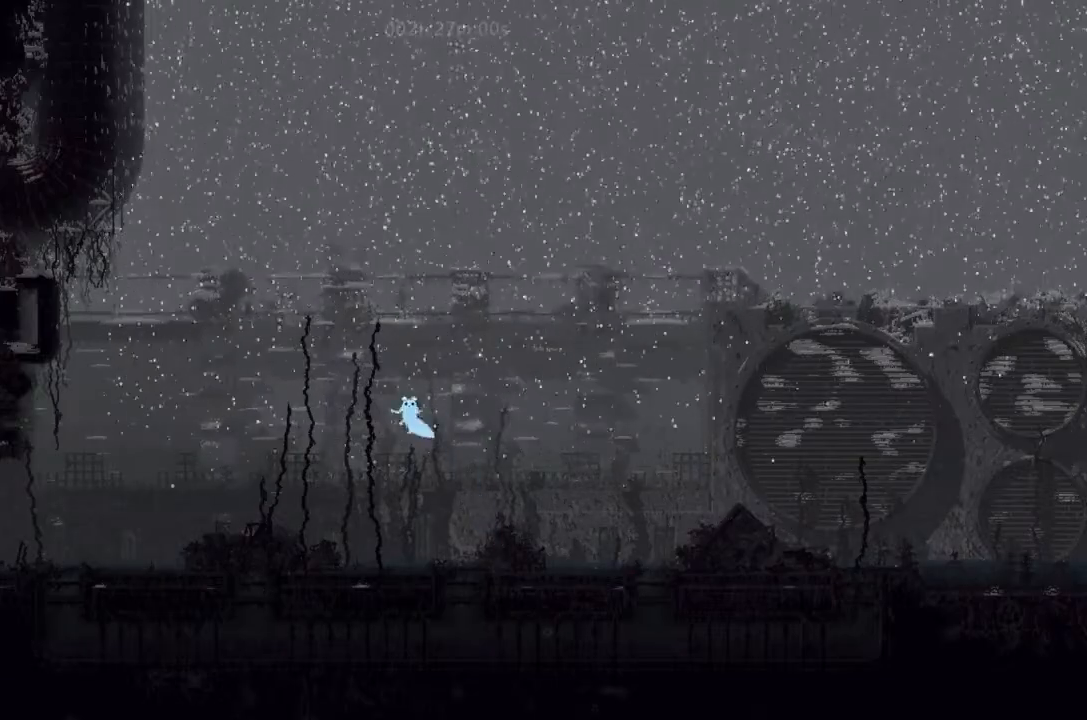
{"keys": ["j", "left"], "events": [[66, "j", "up"], [200, "up", "down"], [300, "up", "up"], [400, "j", "down"]]}
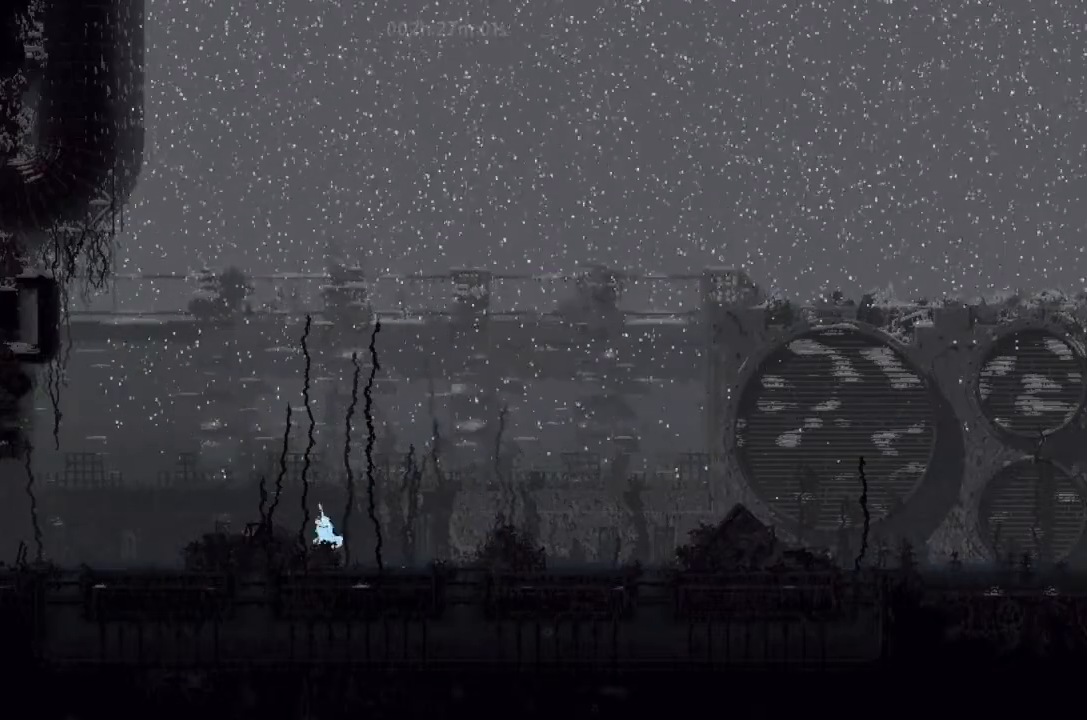
{"keys": ["down", "j", "left"], "events": [[466, "down", "down"]]}
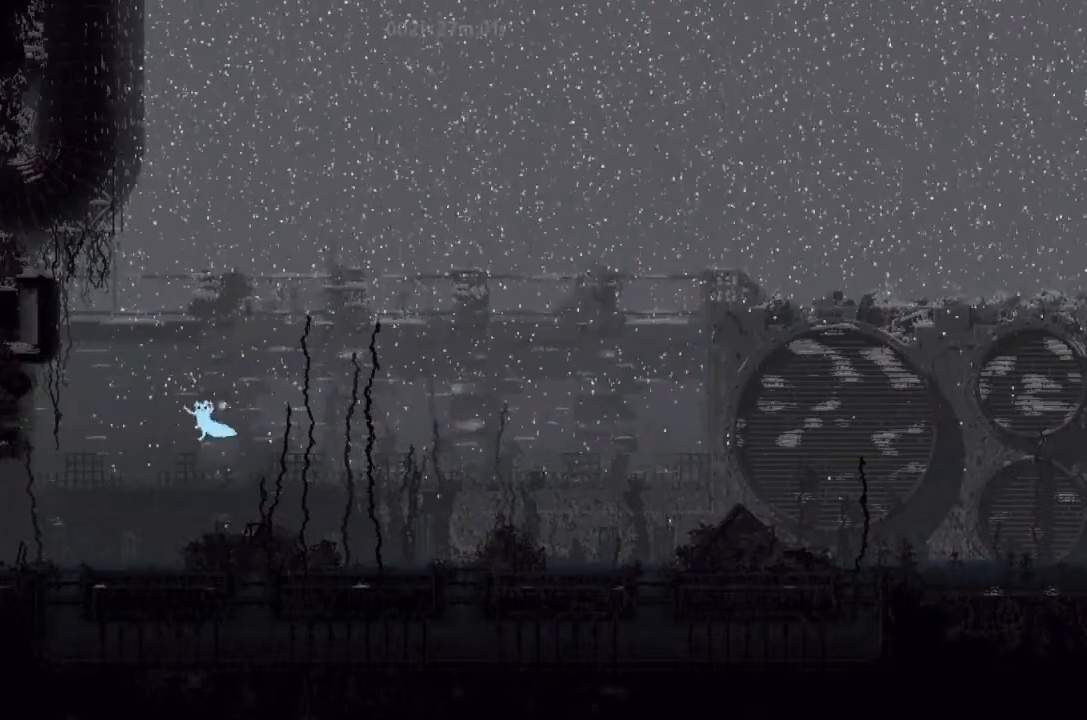
{"keys": ["down", "left"], "events": [[66, "j", "up"]]}
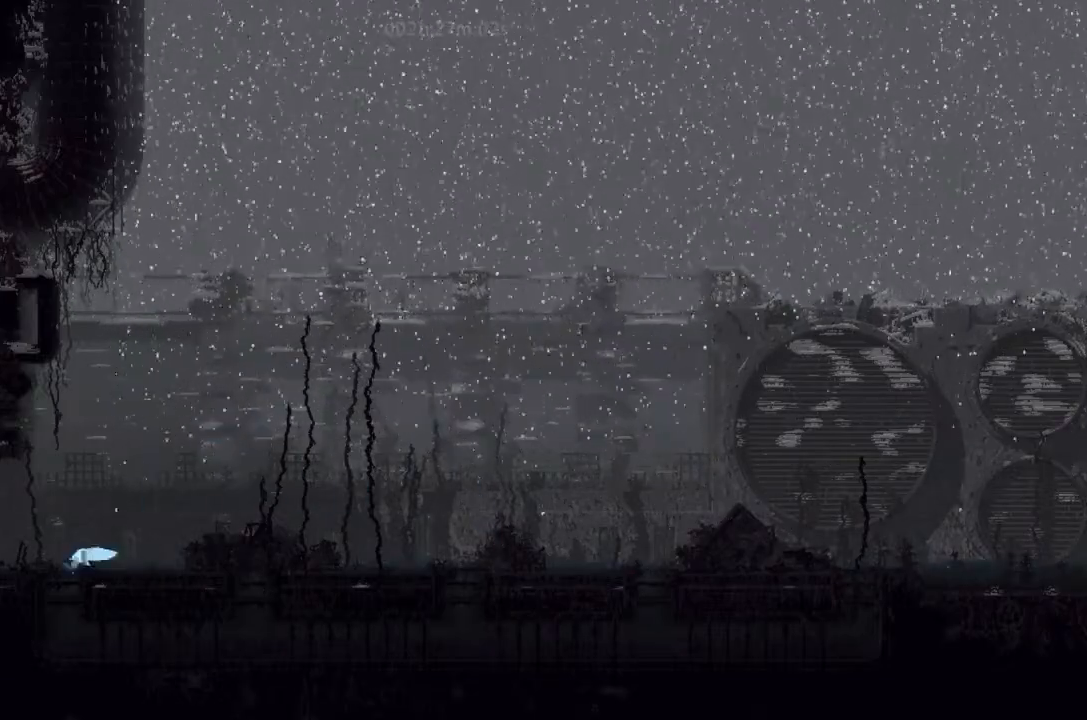
{"keys": ["left"], "events": [[66, "j", "down"], [100, "down", "up"], [366, "j", "up"]]}
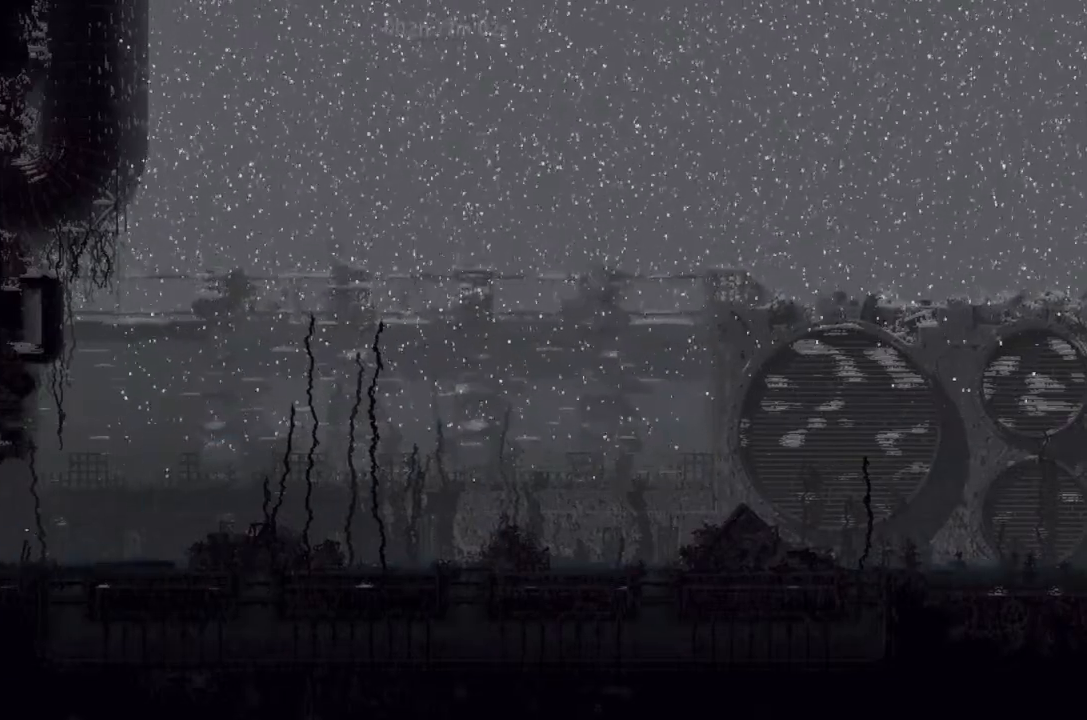
{"keys": ["left"], "events": [[33, "up", "down"], [100, "j", "down"], [100, "up", "up"], [266, "j", "up"]]}
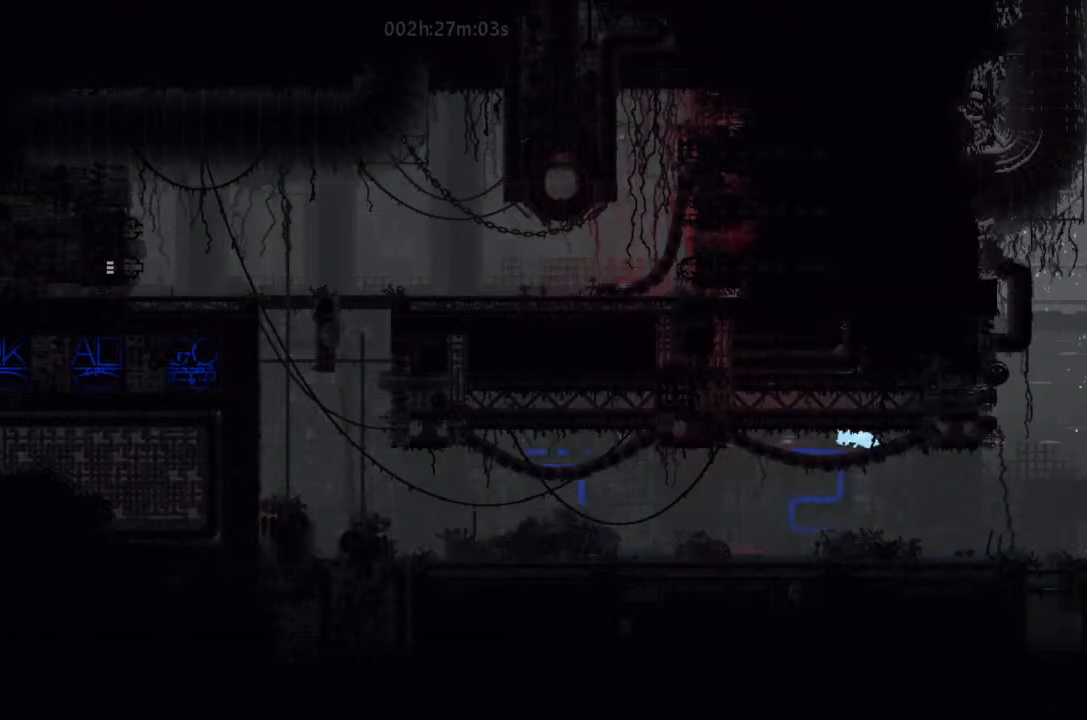
{"keys": ["left"], "events": [[300, "up", "down"], [366, "j", "down"], [400, "up", "up"], [466, "j", "up"]]}
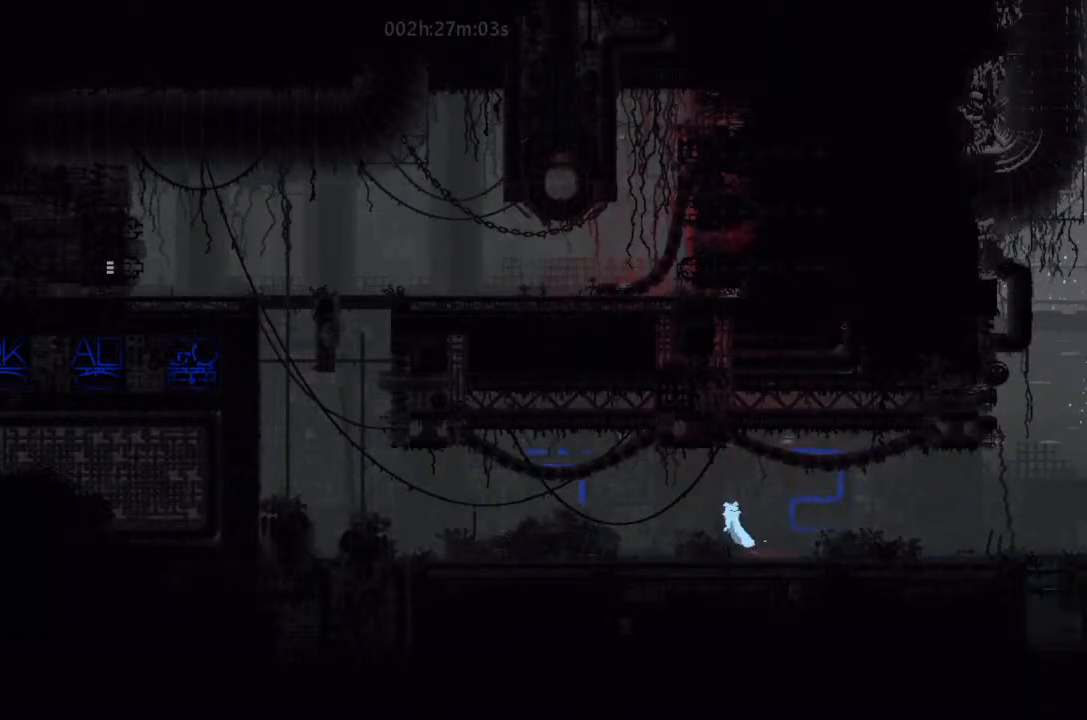
{"keys": ["j", "left"], "events": [[466, "j", "down"]]}
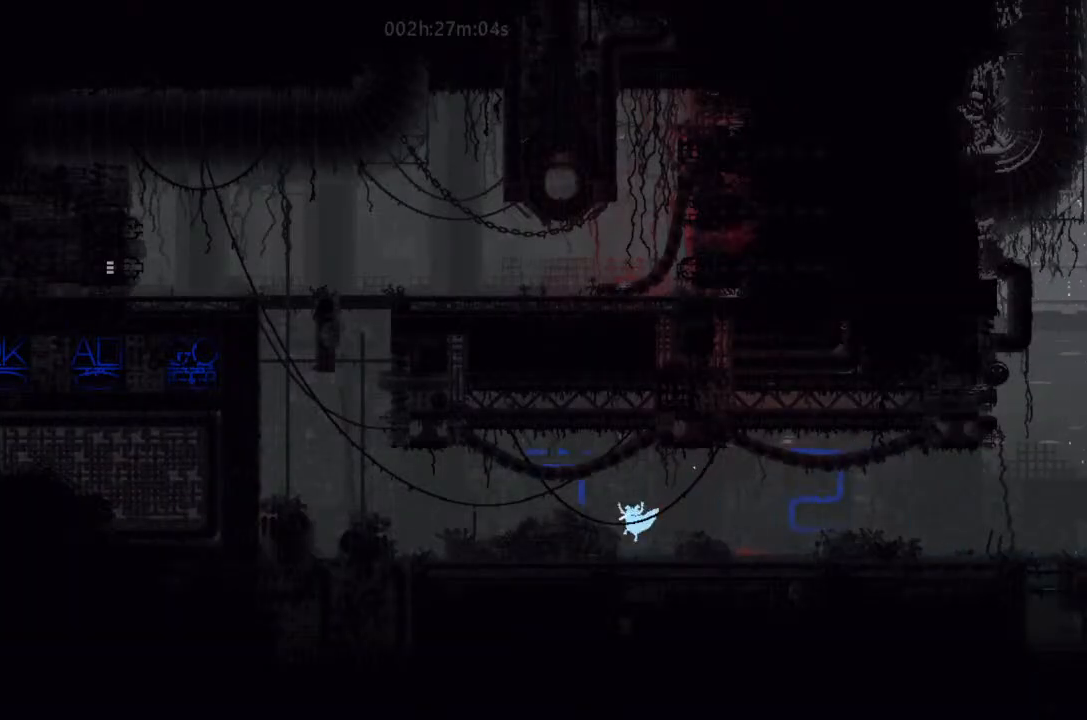
{"keys": ["left"], "events": [[66, "j", "up"]]}
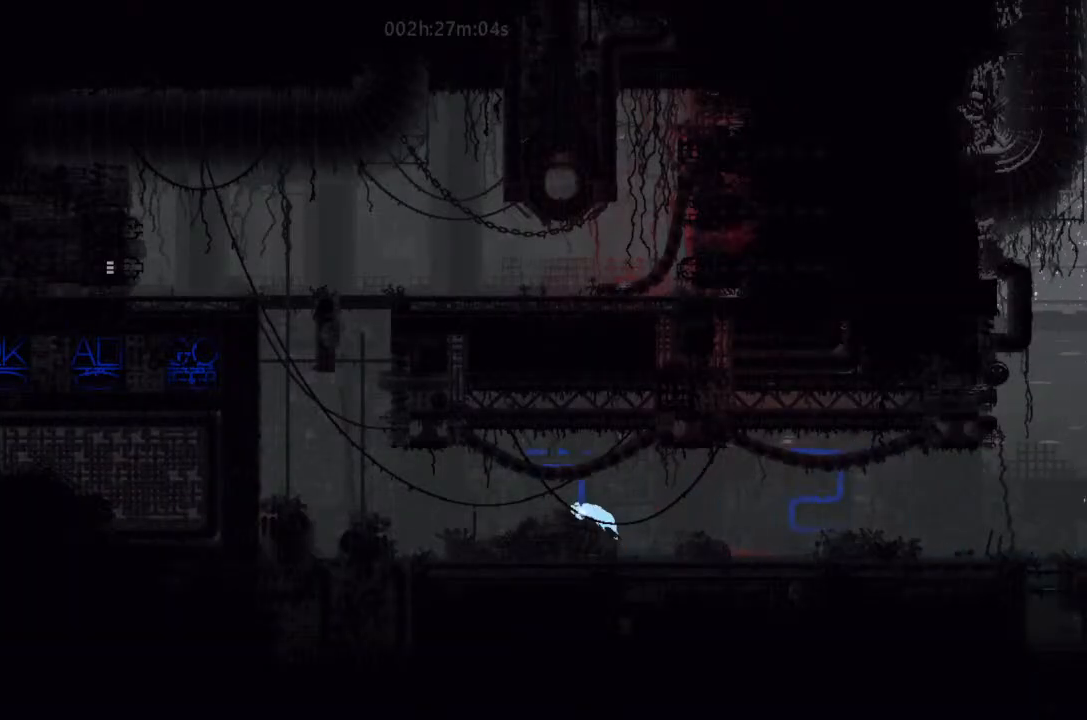
{"keys": ["left"], "events": [[66, "j", "down"], [100, "j", "up"]]}
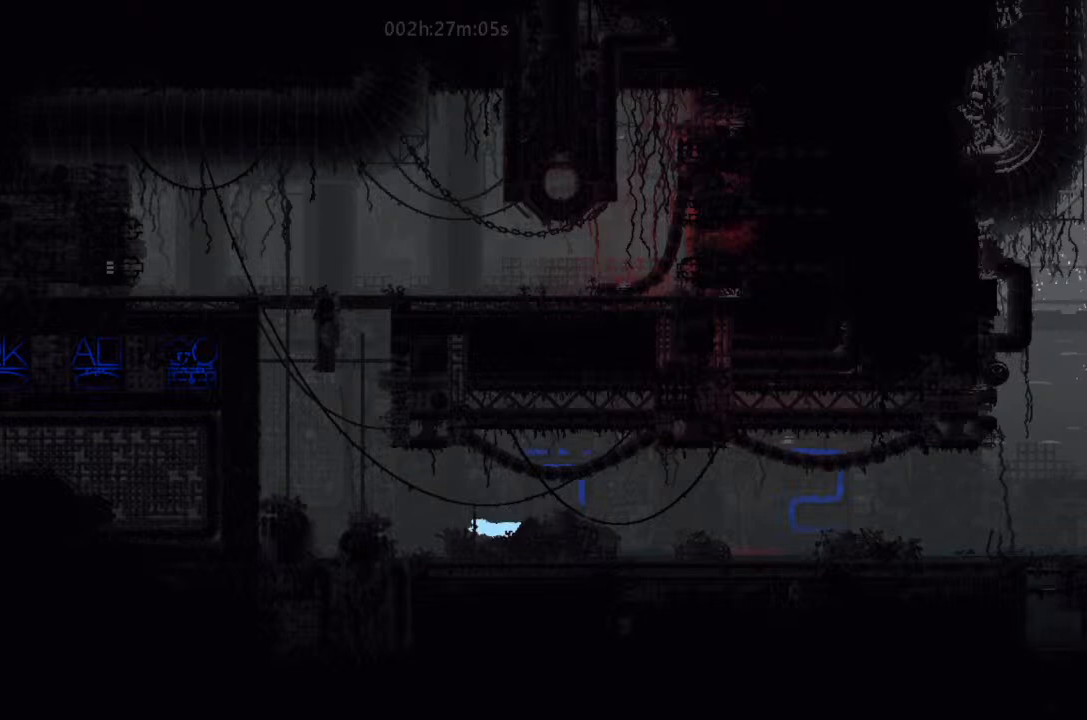
{"keys": ["j", "left"], "events": [[300, "j", "down"]]}
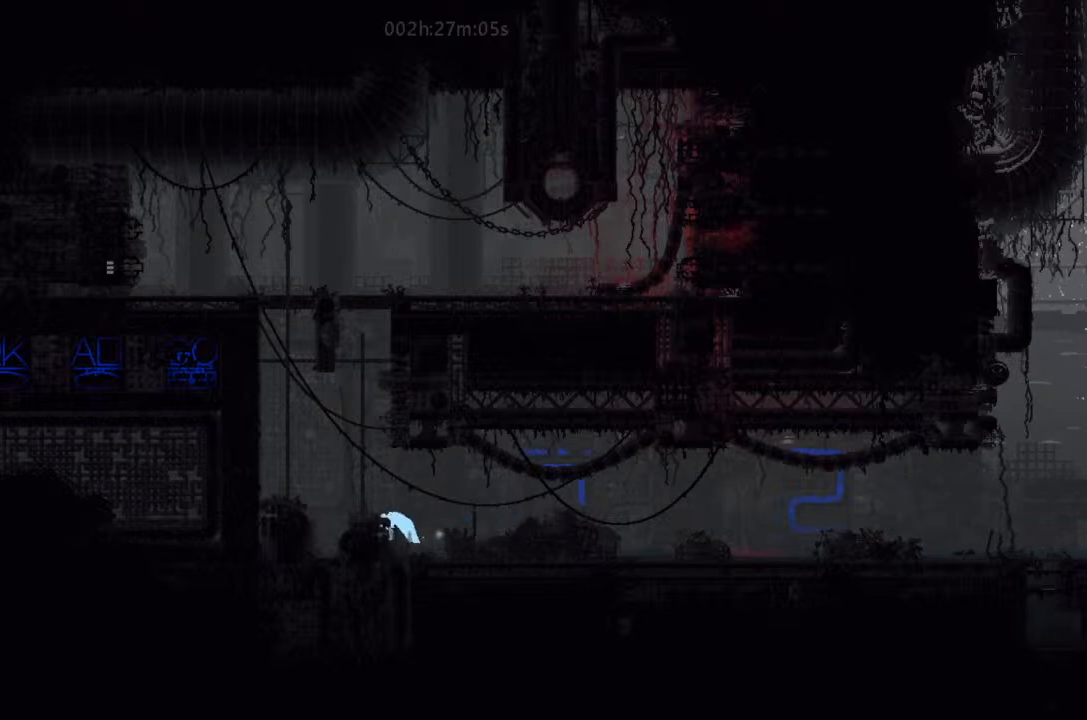
{"keys": ["j", "up"], "events": [[100, "up", "down"], [233, "j", "up"], [400, "j", "down"], [400, "left", "up"]]}
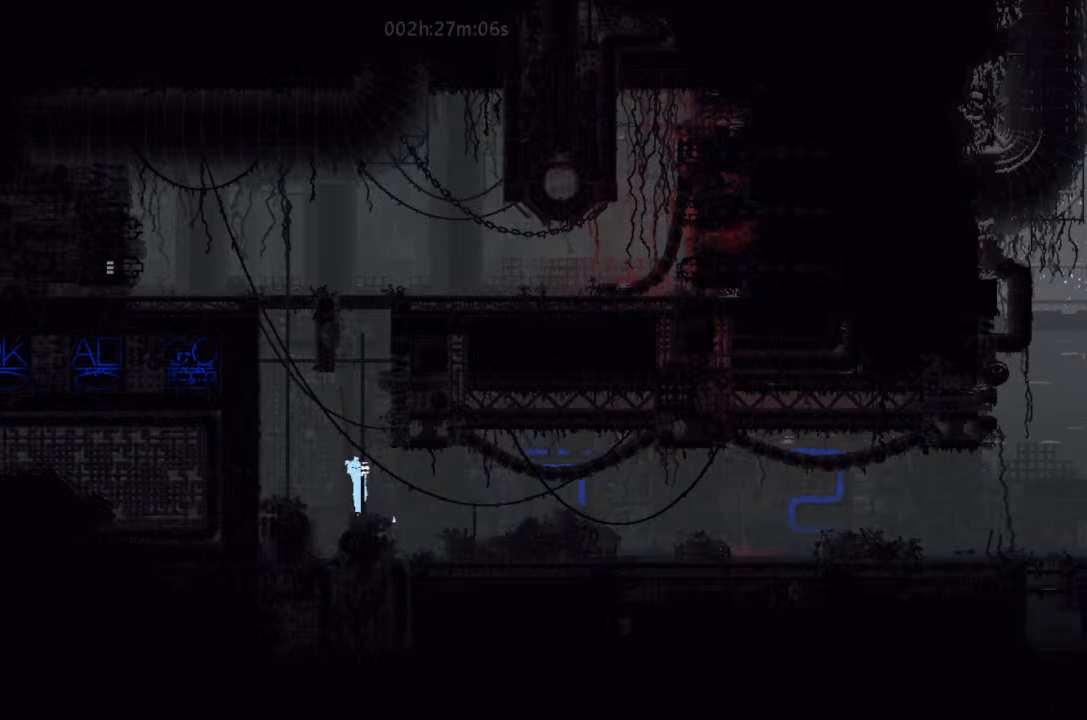
{"keys": ["j", "left", "up"], "events": [[66, "j", "up"], [100, "left", "down"], [133, "j", "down"], [300, "up", "up"], [433, "up", "down"]]}
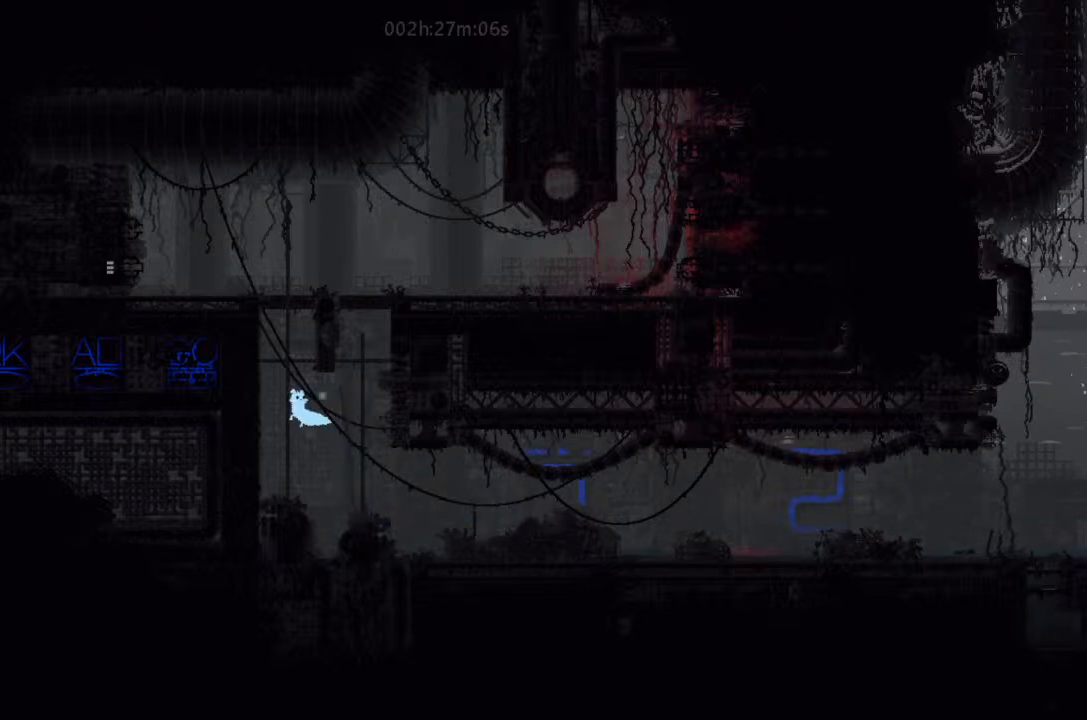
{"keys": ["j", "up"], "events": [[33, "j", "up"], [33, "left", "up"], [466, "j", "down"]]}
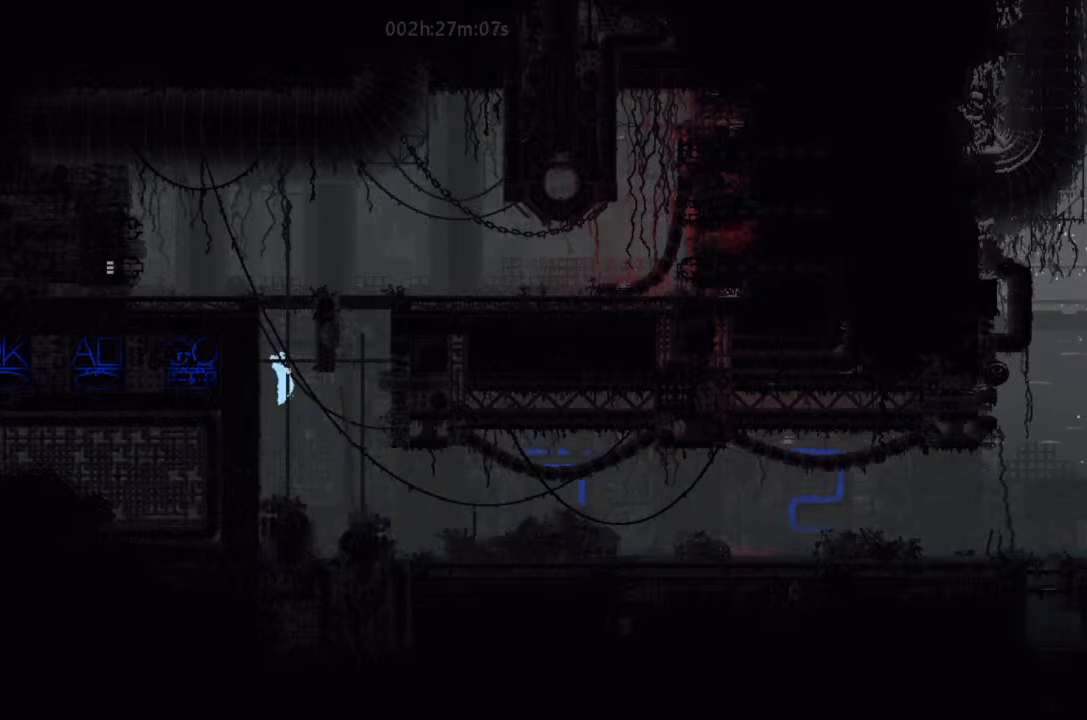
{"keys": ["j", "left"], "events": [[133, "j", "up"], [233, "left", "down"], [266, "j", "down"], [366, "up", "up"]]}
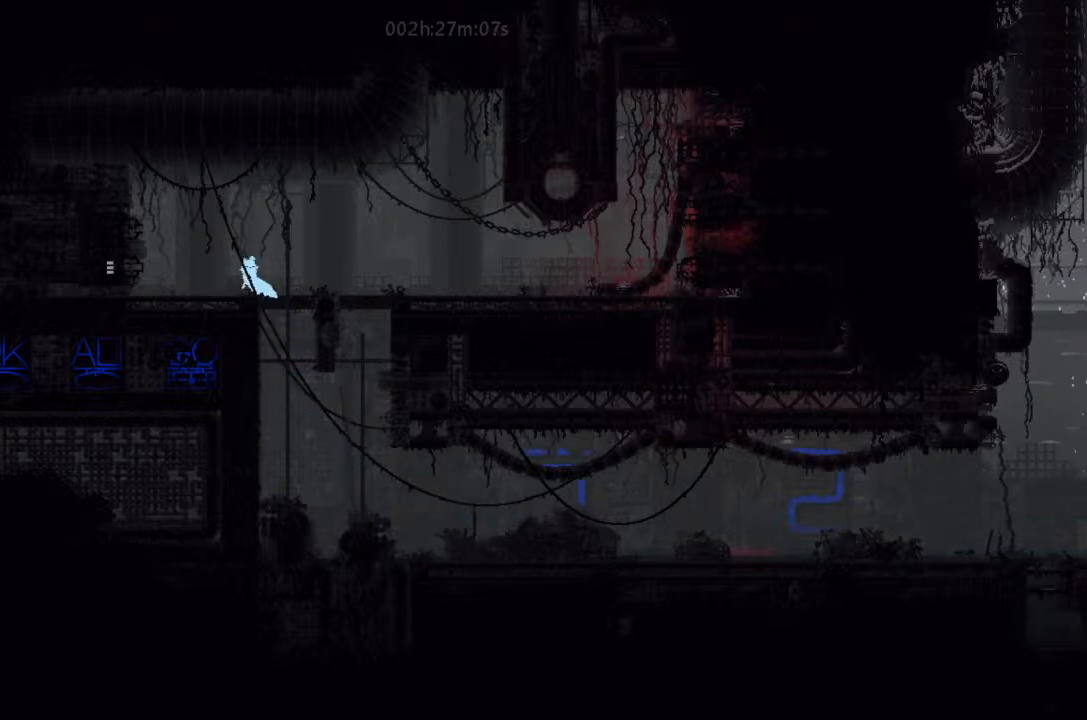
{"keys": ["left"], "events": [[33, "j", "up"]]}
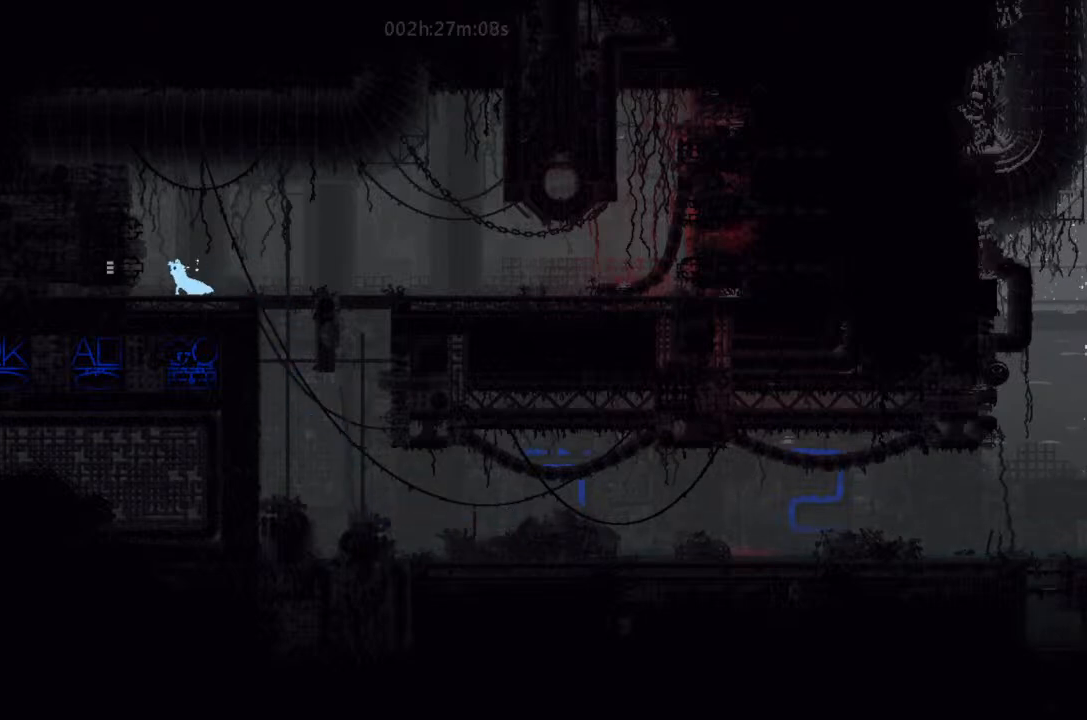
{"keys": ["left"], "events": [[233, "j", "down"], [300, "j", "up"]]}
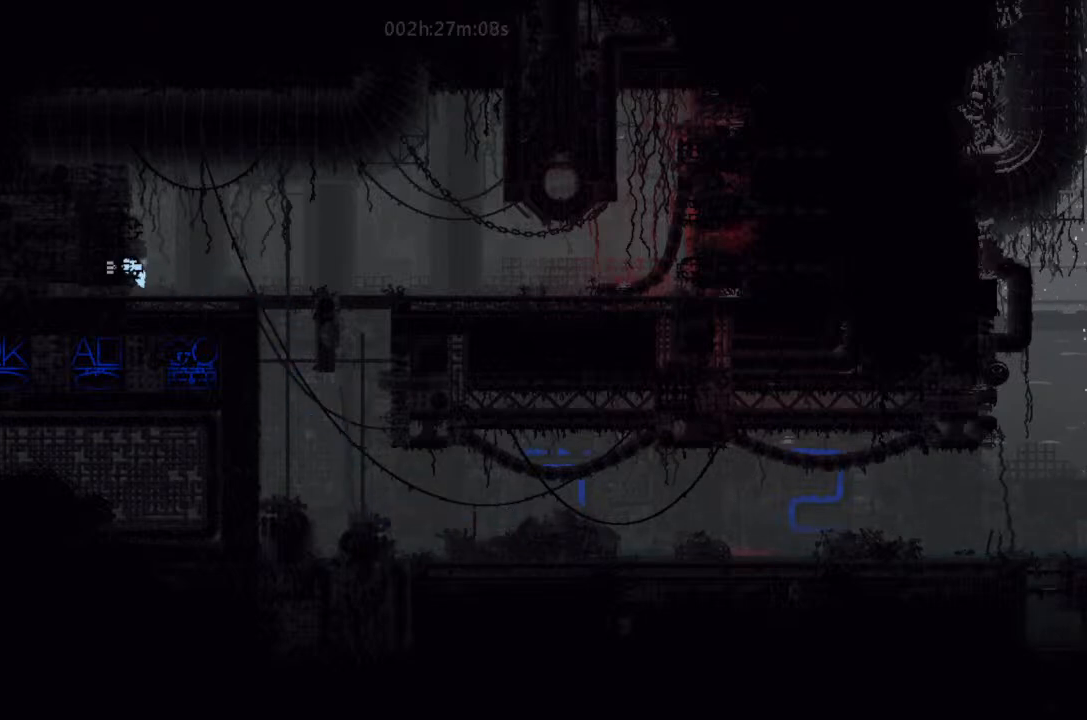
{"keys": ["left"], "events": []}
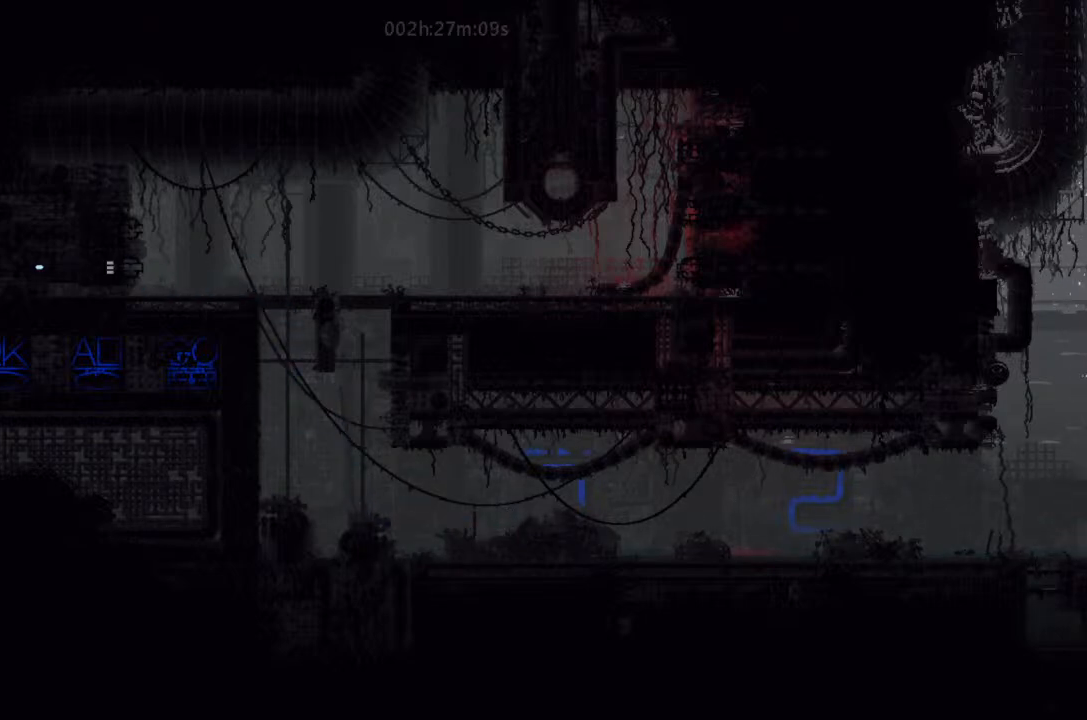
{"keys": [], "events": [[400, "left", "up"]]}